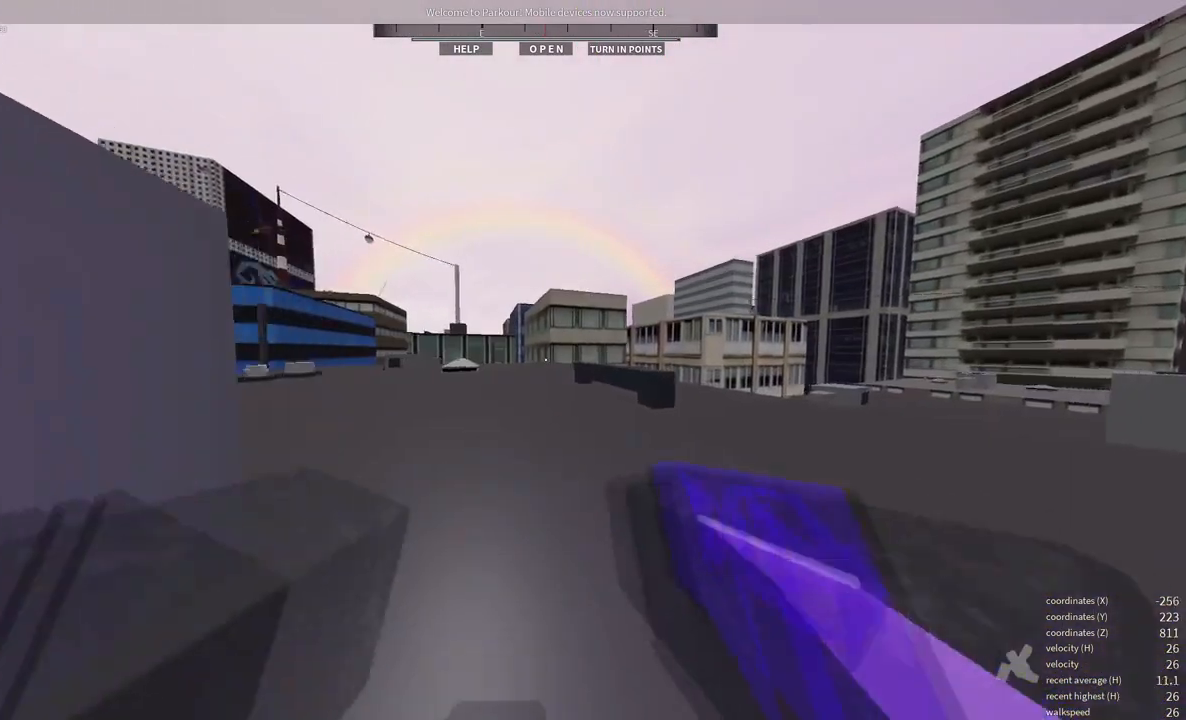
Gameplay with keyboard and mouse; each line is a JSON object with the keys and mouse buttons held at the frame after it. "events" lists presses ("down") and releases ("up") of "a", "d", "e", "f", "s", "shift", "space", "w", "x" and "mouse_wheel" between this image and that frame as [ms after this image, input, new state], when the widget could be followed in between. "mouse_wheel" = the "wheel" button of the "mouse" list. No other keys are recorded. "wheel" means that the mouse wheel is clicked or scrolled. Mouse movement is not recorded.
{"keys": ["w"], "mouse": [], "events": []}
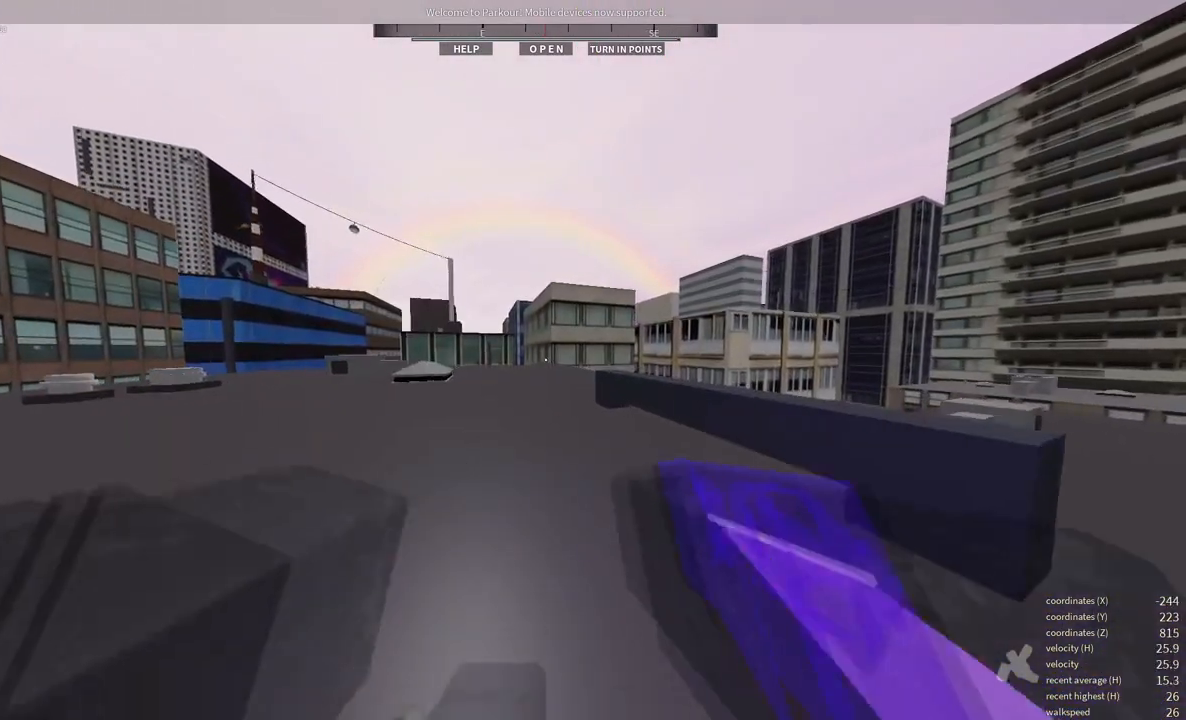
{"keys": ["w"], "mouse": [], "events": [[250, "x", "down"], [367, "x", "up"]]}
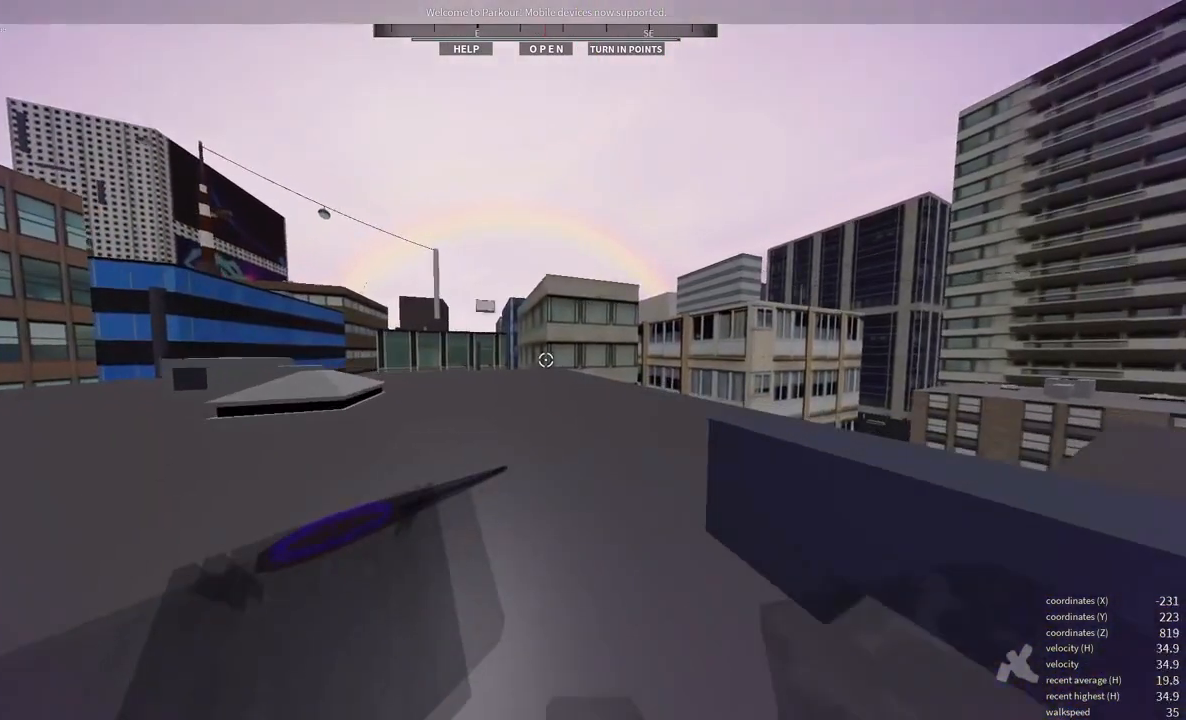
{"keys": ["w"], "mouse": [], "events": [[267, "d", "down"], [383, "d", "up"]]}
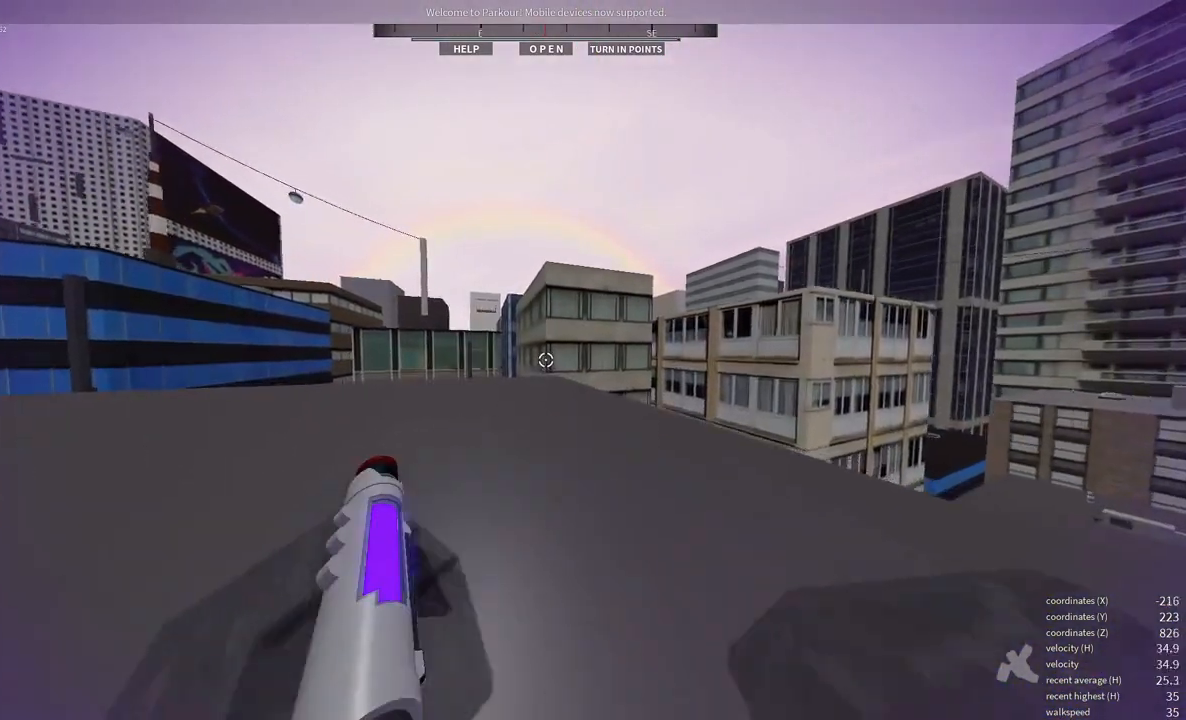
{"keys": ["w"], "mouse": [], "events": []}
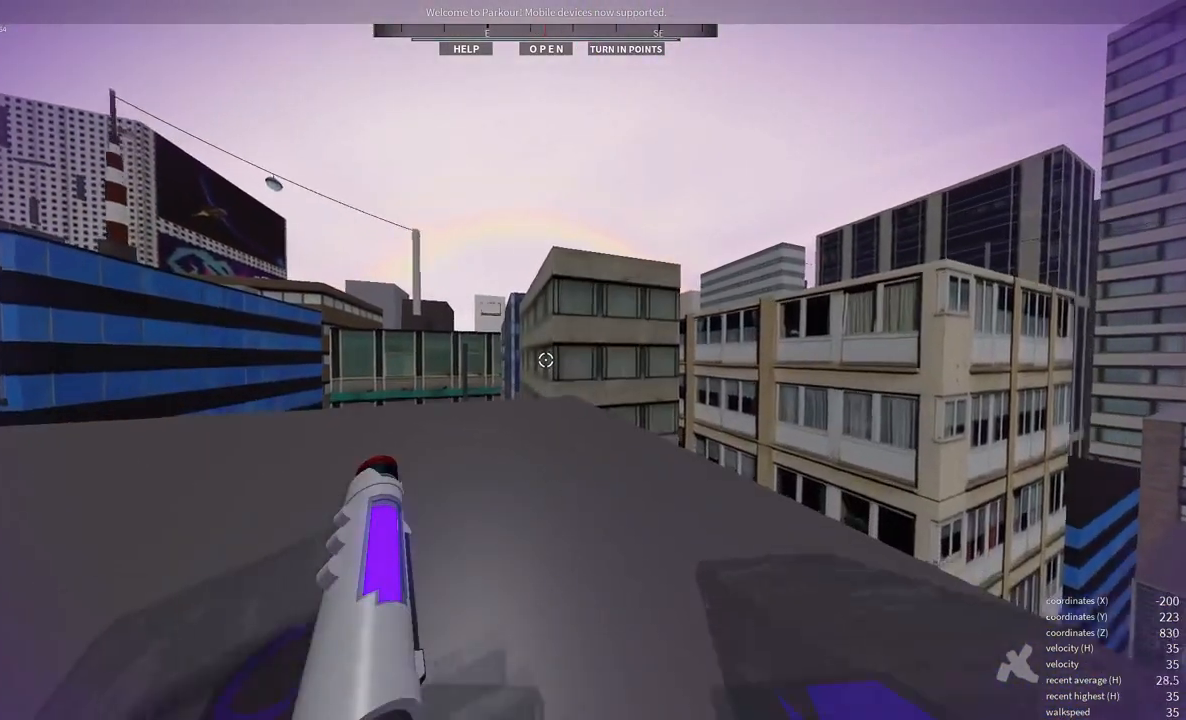
{"keys": ["w"], "mouse": [], "events": [[300, "e", "down"], [383, "e", "up"]]}
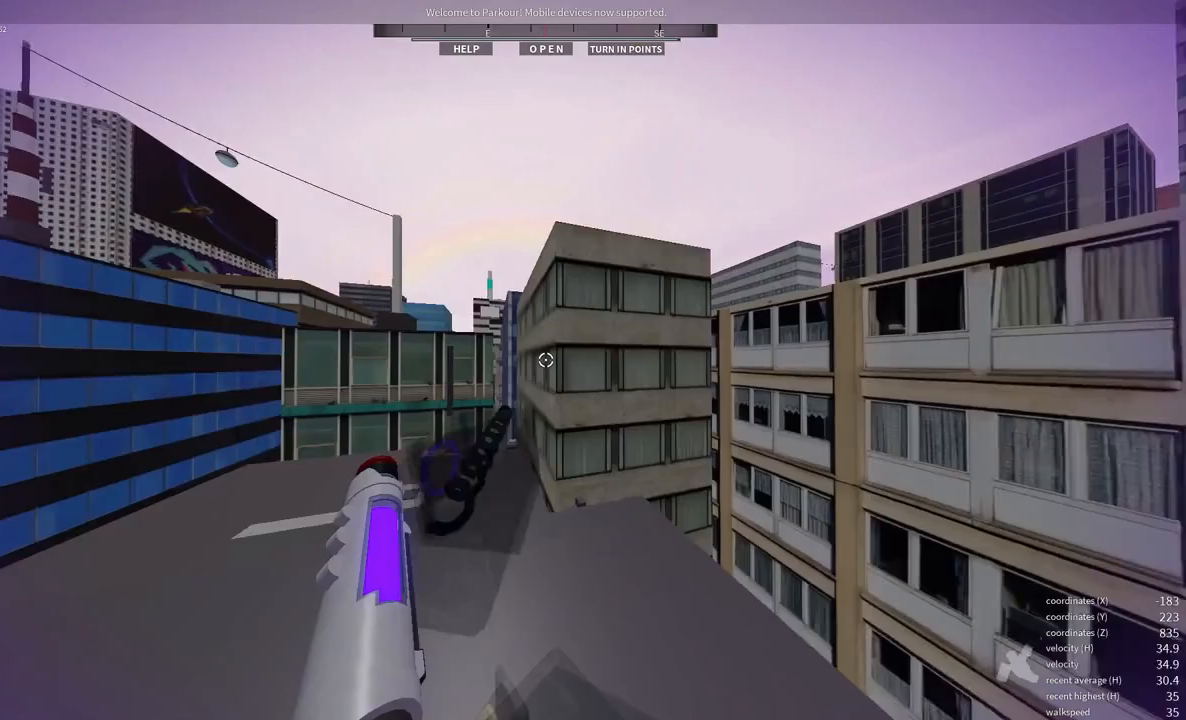
{"keys": ["w"], "mouse": [], "events": [[217, "space", "down"], [300, "space", "up"]]}
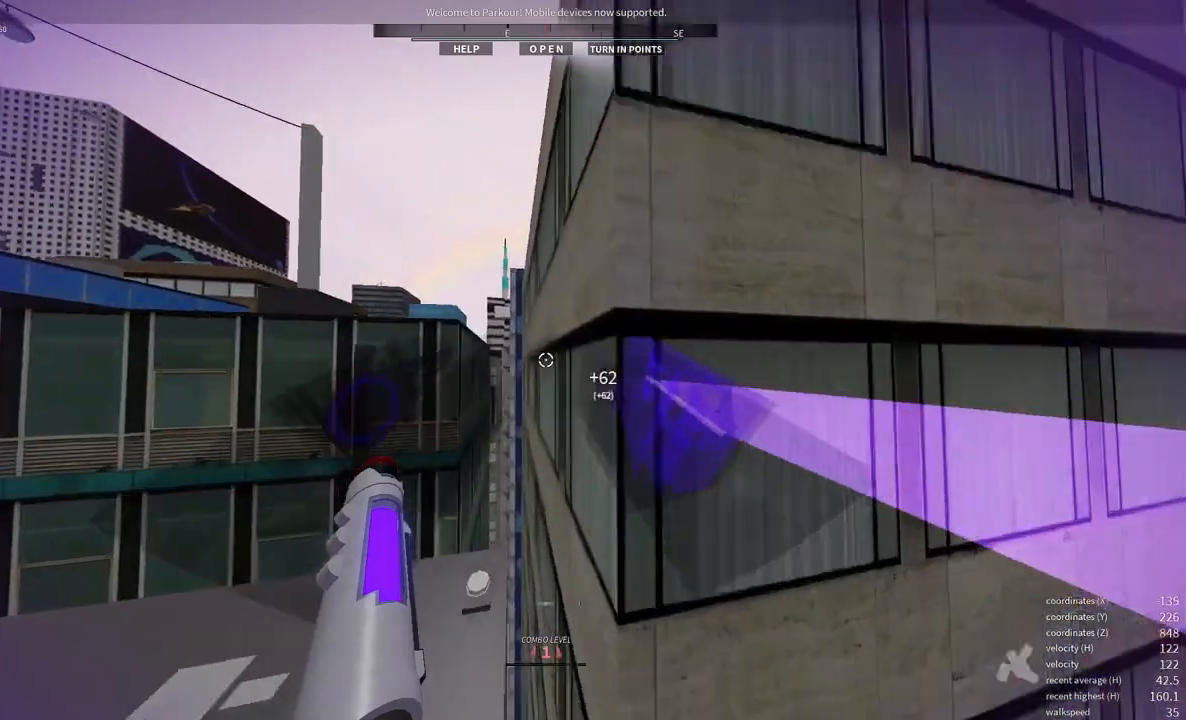
{"keys": ["w"], "mouse": [], "events": [[200, "space", "down"], [250, "space", "up"]]}
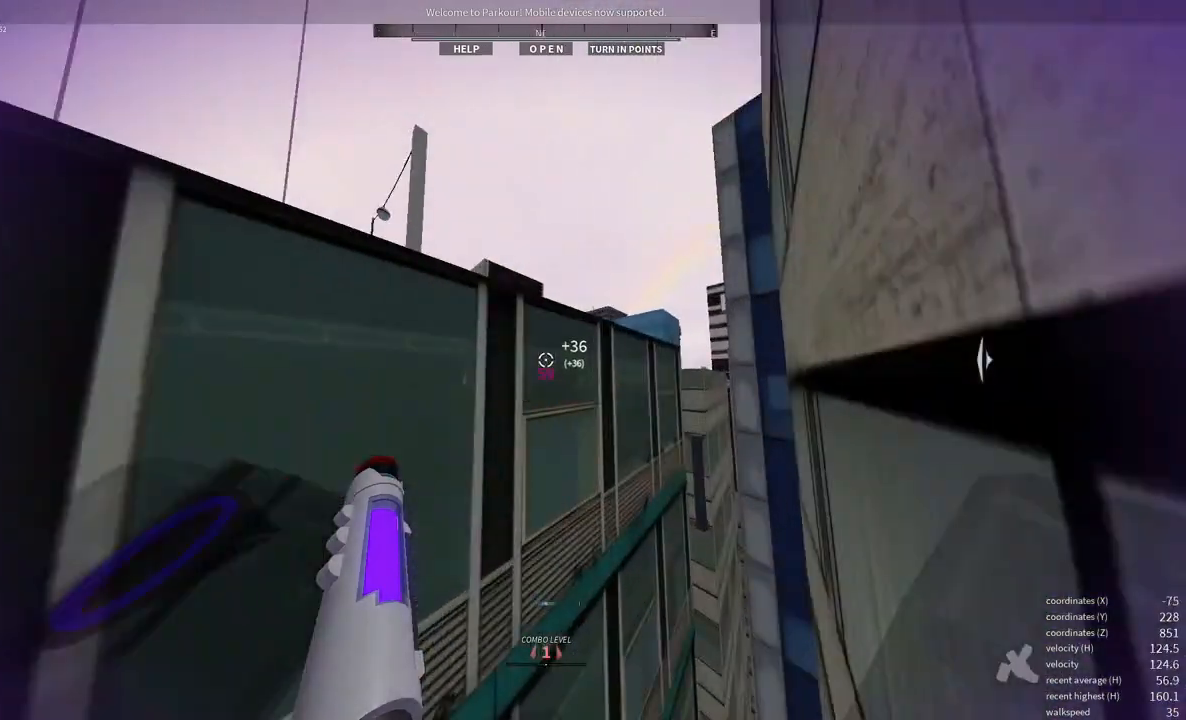
{"keys": ["shift", "w"], "mouse": [], "events": [[83, "e", "down"], [200, "e", "up"], [367, "shift", "down"]]}
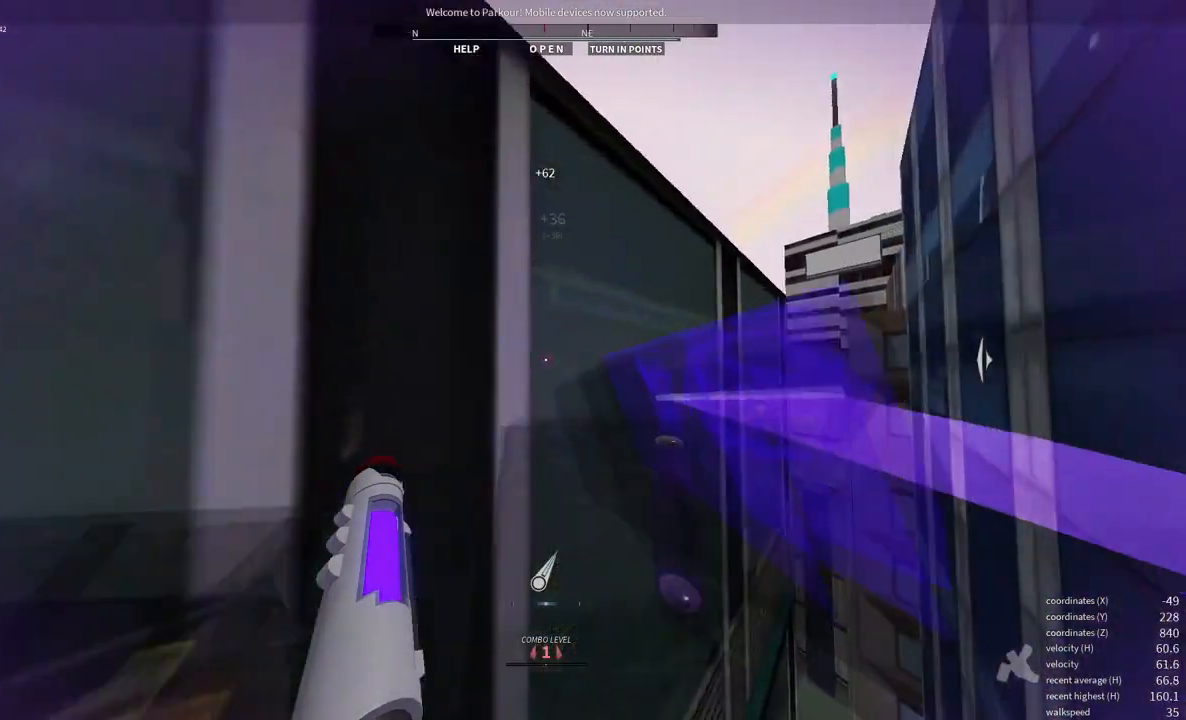
{"keys": [], "mouse": [], "events": [[17, "shift", "up"], [383, "space", "down"], [483, "space", "up"], [500, "w", "up"]]}
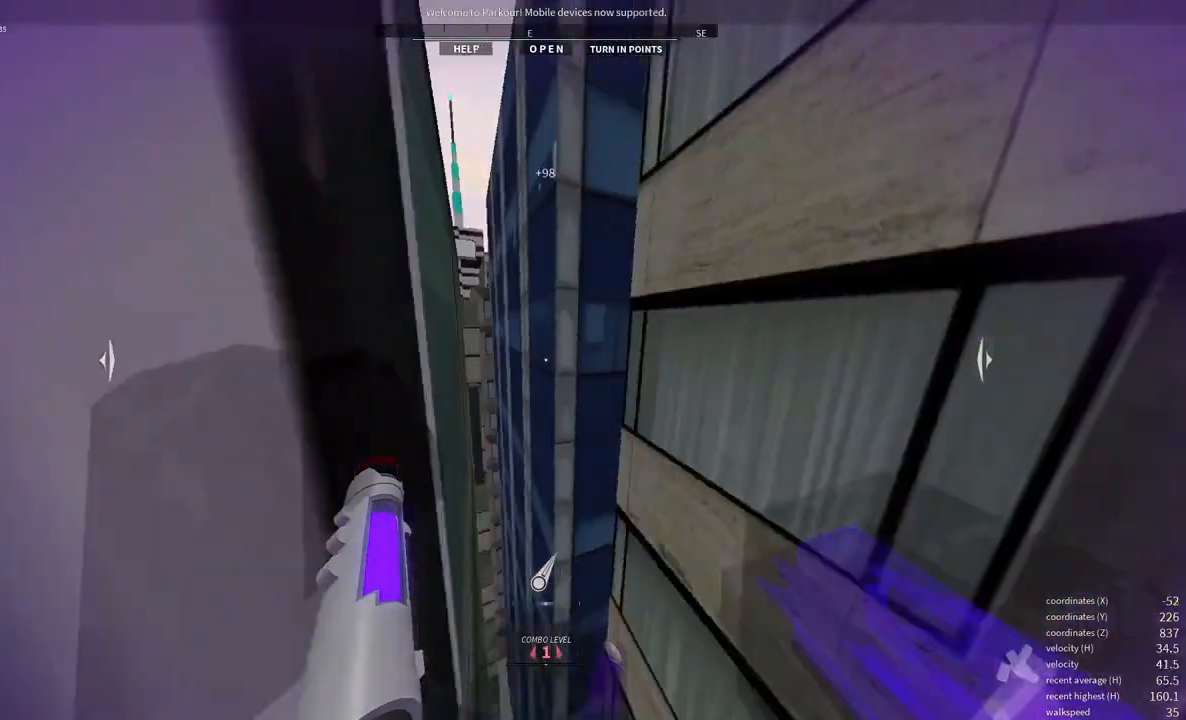
{"keys": [], "mouse": [], "events": [[133, "mouse_wheel", "down"], [183, "space", "down"], [233, "space", "up"], [267, "mouse_wheel", "up"]]}
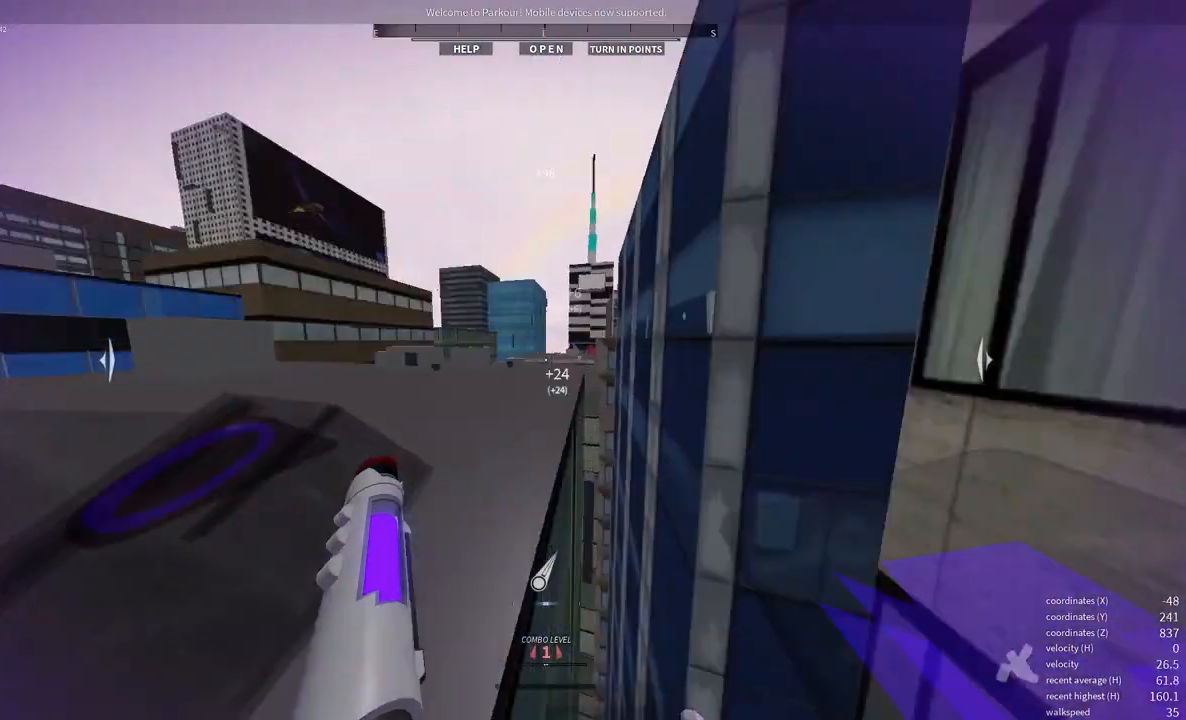
{"keys": ["w"], "mouse": [], "events": [[50, "w", "down"]]}
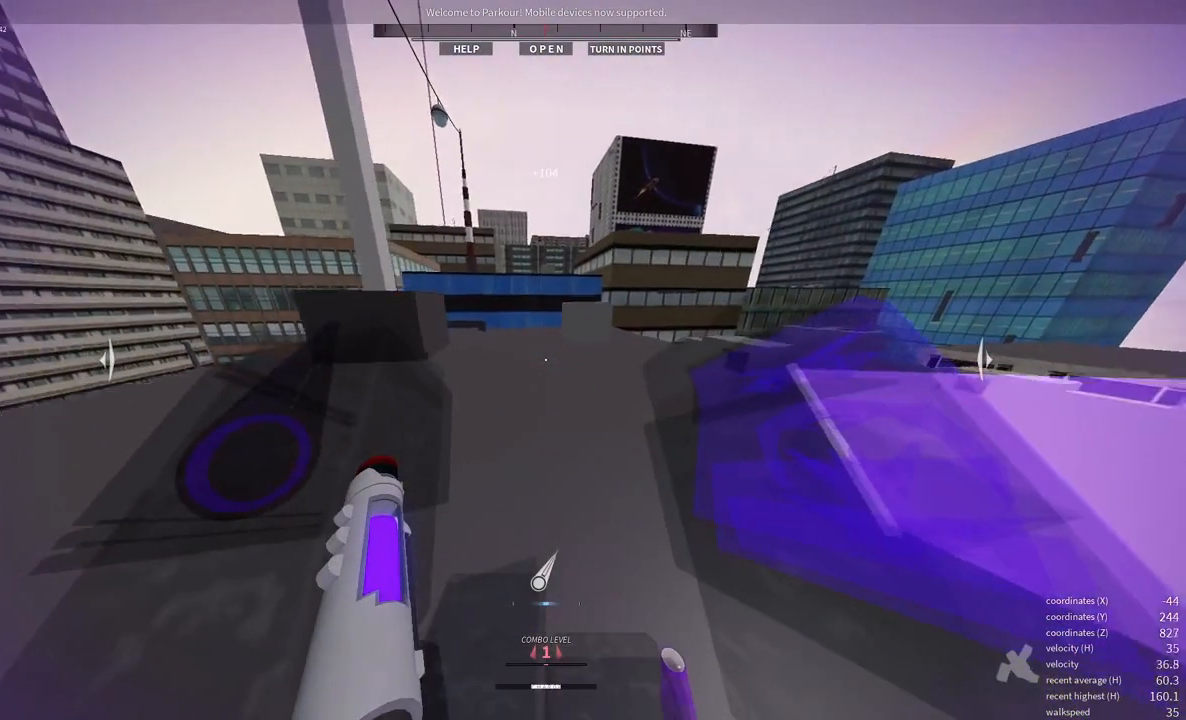
{"keys": ["shift", "w"], "mouse": [], "events": [[400, "shift", "down"]]}
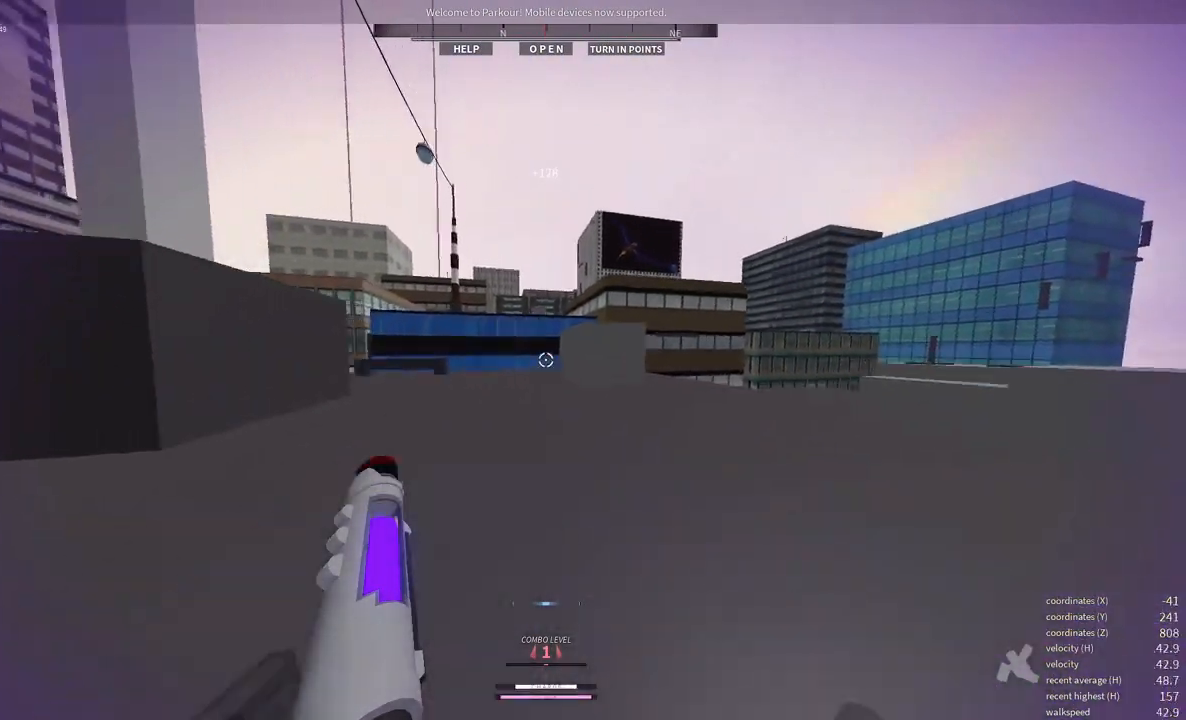
{"keys": ["shift", "w"], "mouse": [], "events": []}
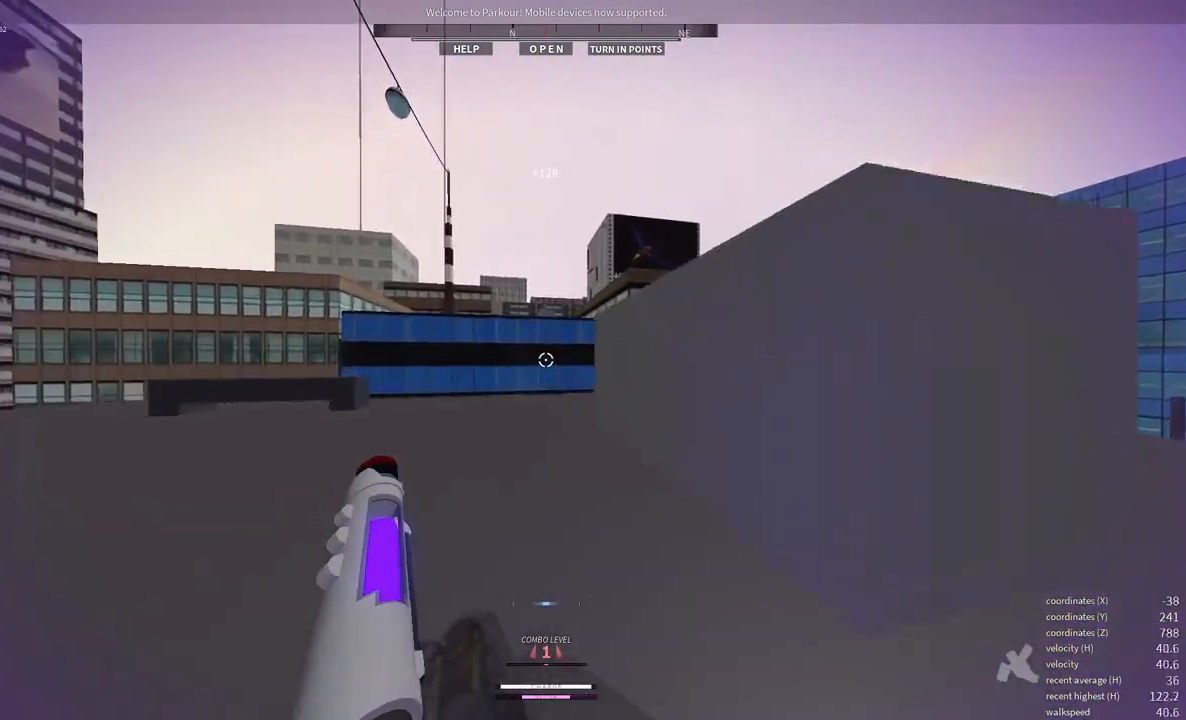
{"keys": ["w"], "mouse": [], "events": [[17, "shift", "up"], [400, "e", "down"], [483, "e", "up"]]}
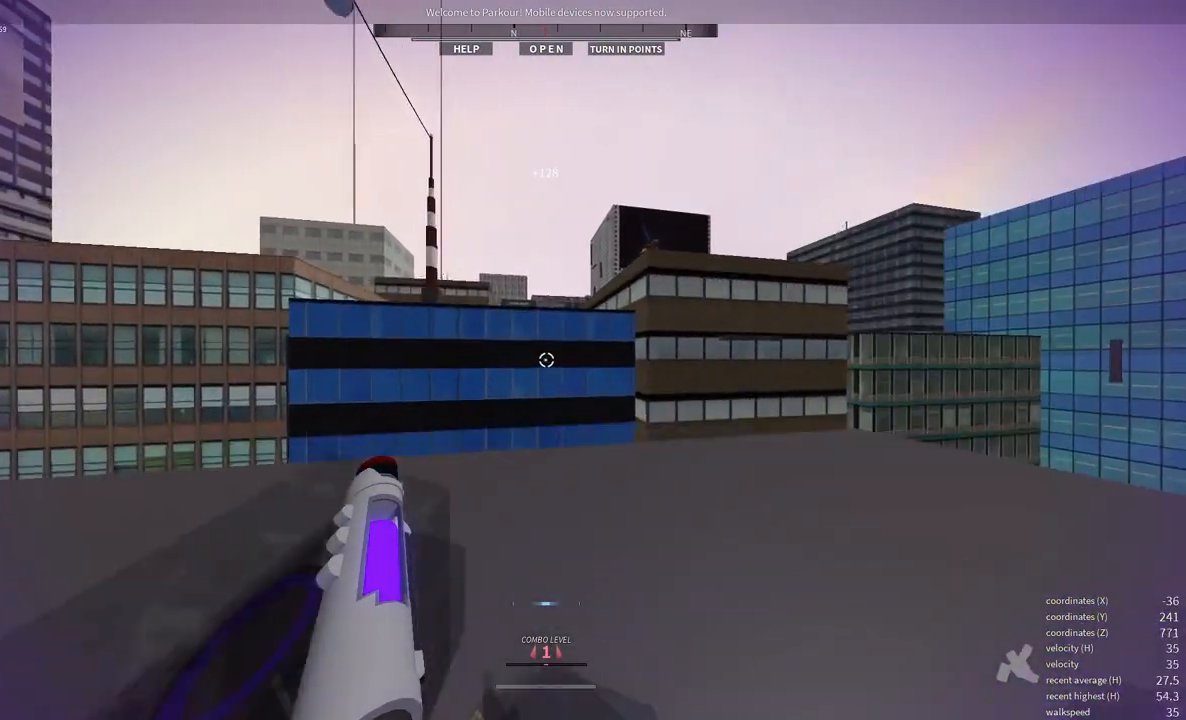
{"keys": ["w"], "mouse": [], "events": [[367, "space", "down"], [450, "space", "up"]]}
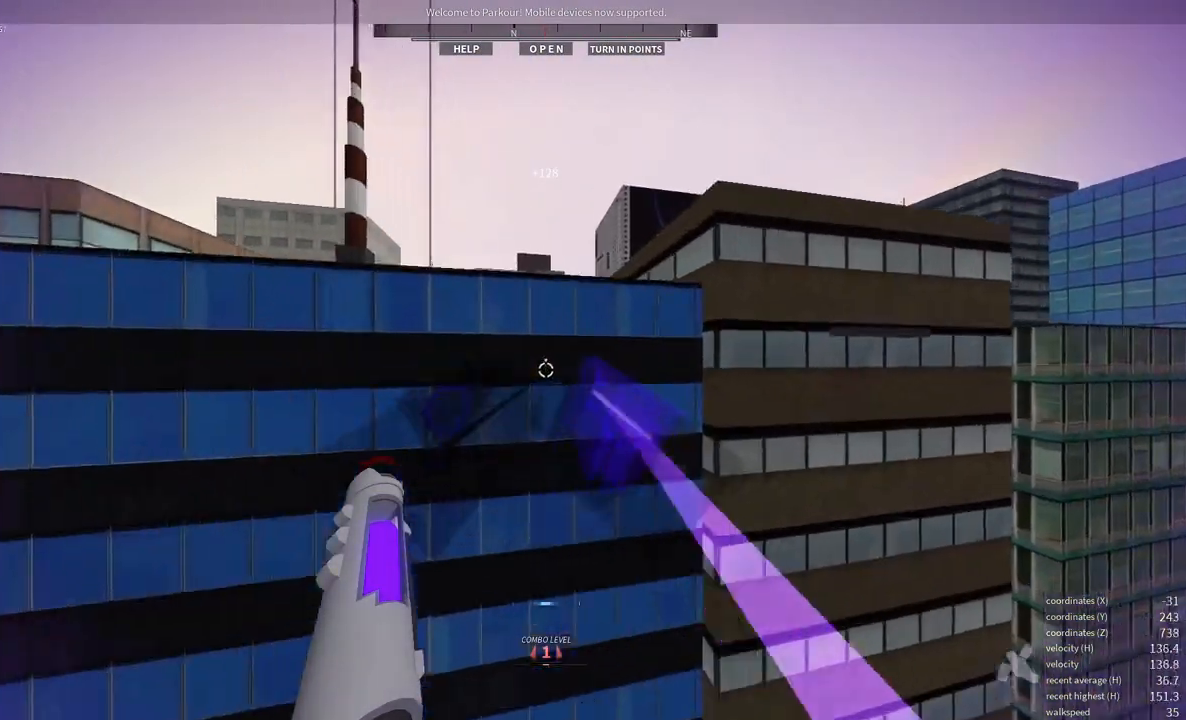
{"keys": ["w"], "mouse": [], "events": [[200, "e", "down"], [233, "shift", "down"], [333, "e", "up"], [367, "shift", "up"]]}
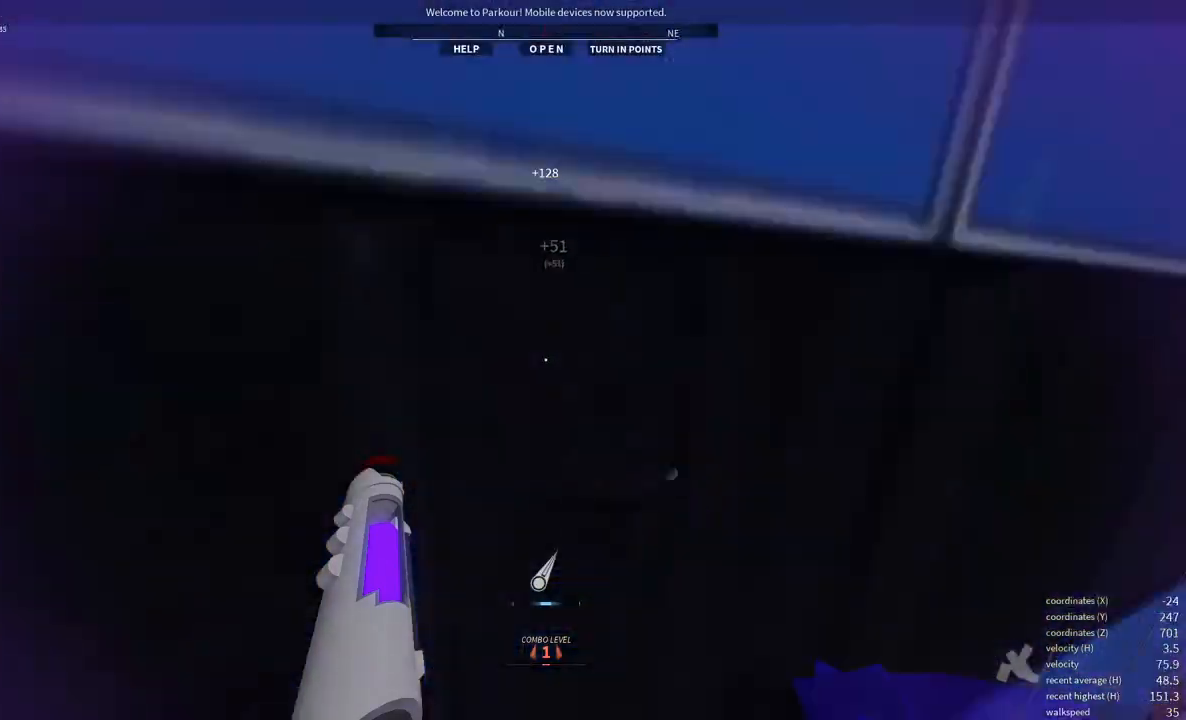
{"keys": ["w"], "mouse": [], "events": []}
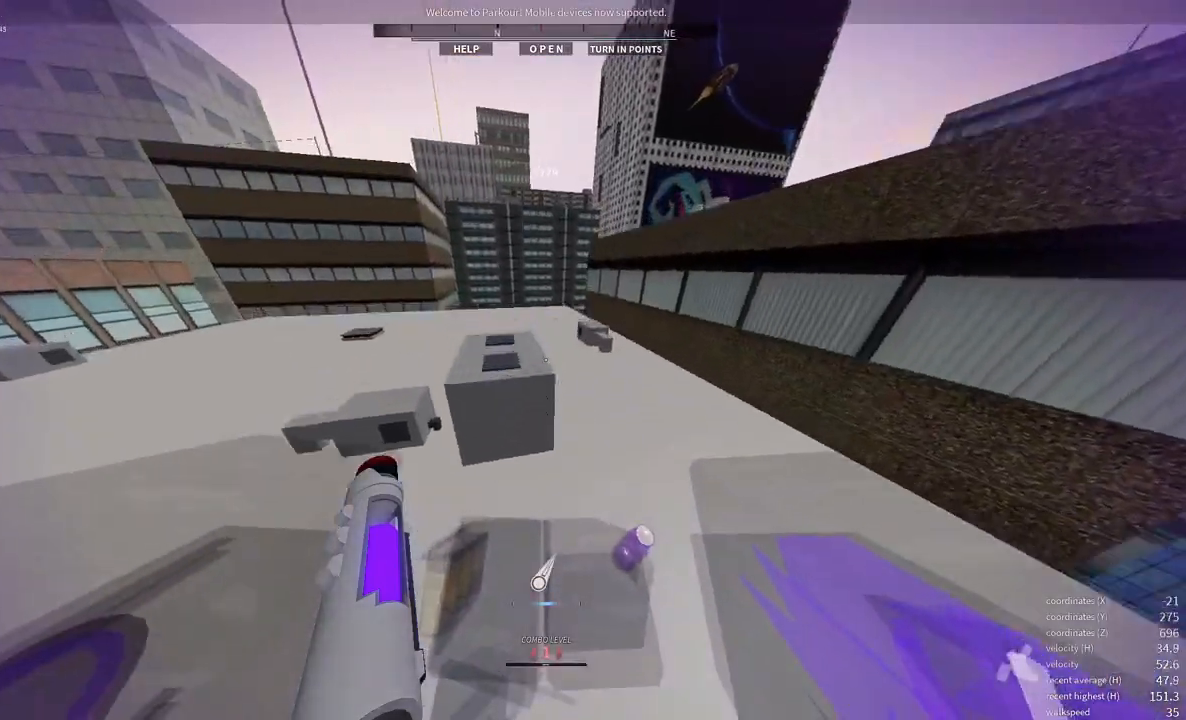
{"keys": ["w"], "mouse": [], "events": []}
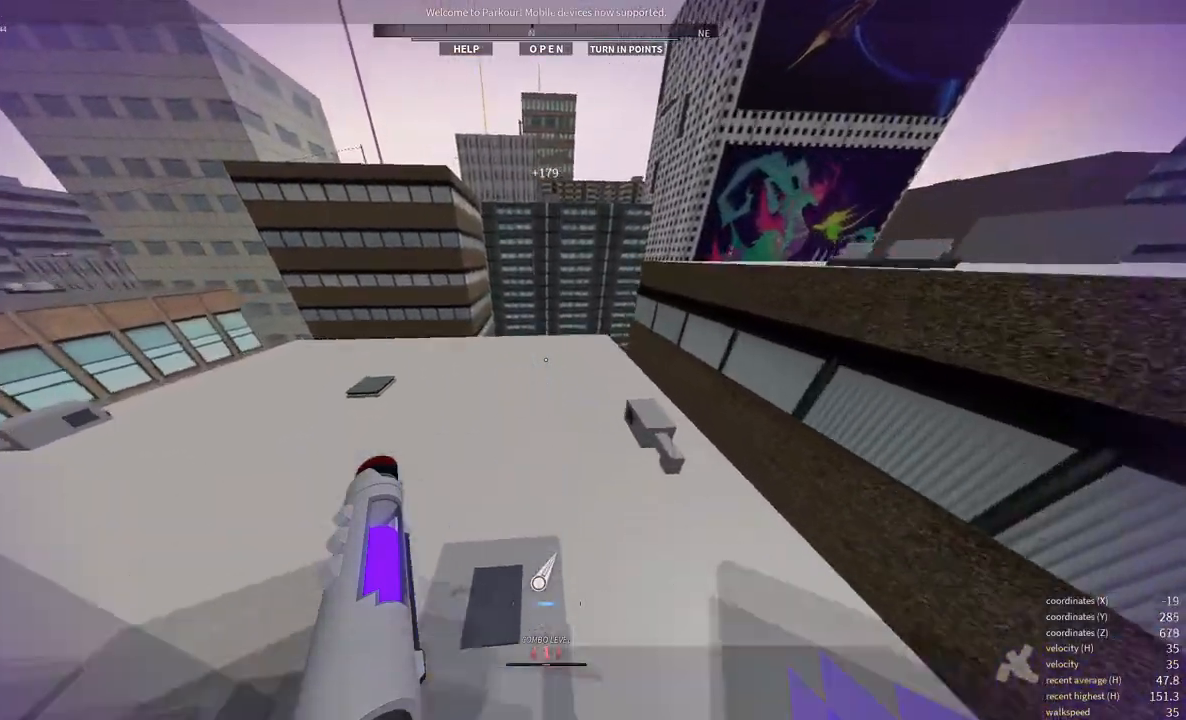
{"keys": ["w"], "mouse": [], "events": []}
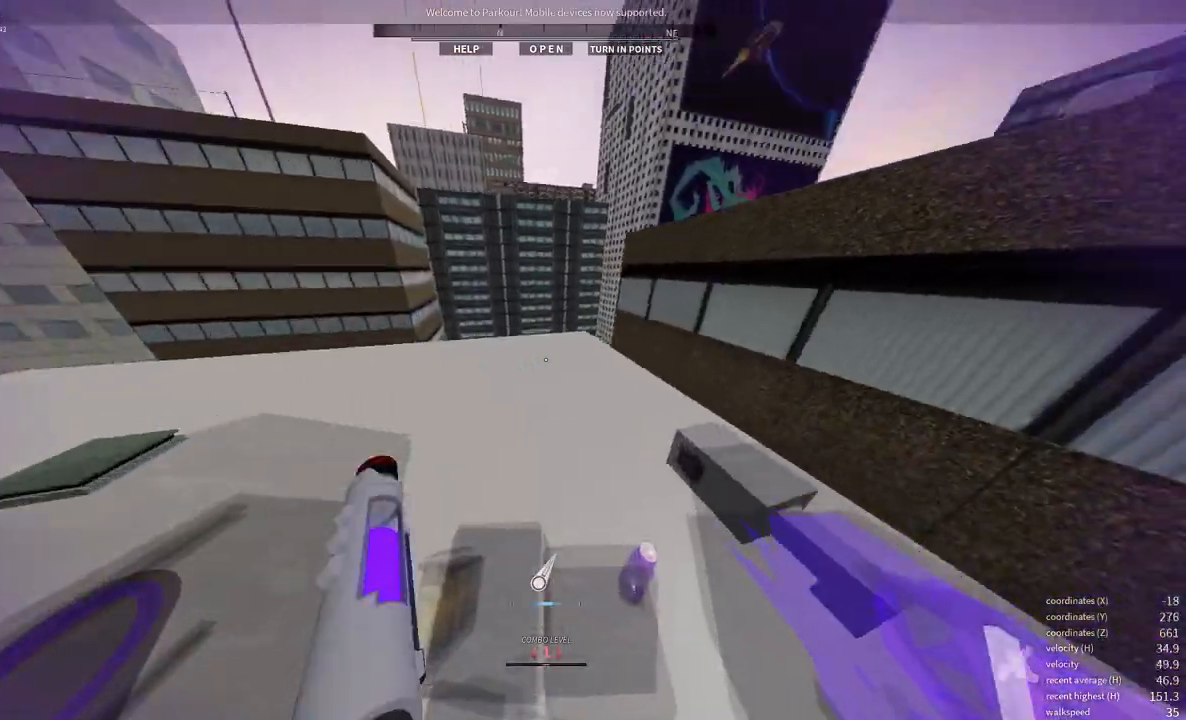
{"keys": ["w"], "mouse": [], "events": [[217, "shift", "down"], [433, "shift", "up"]]}
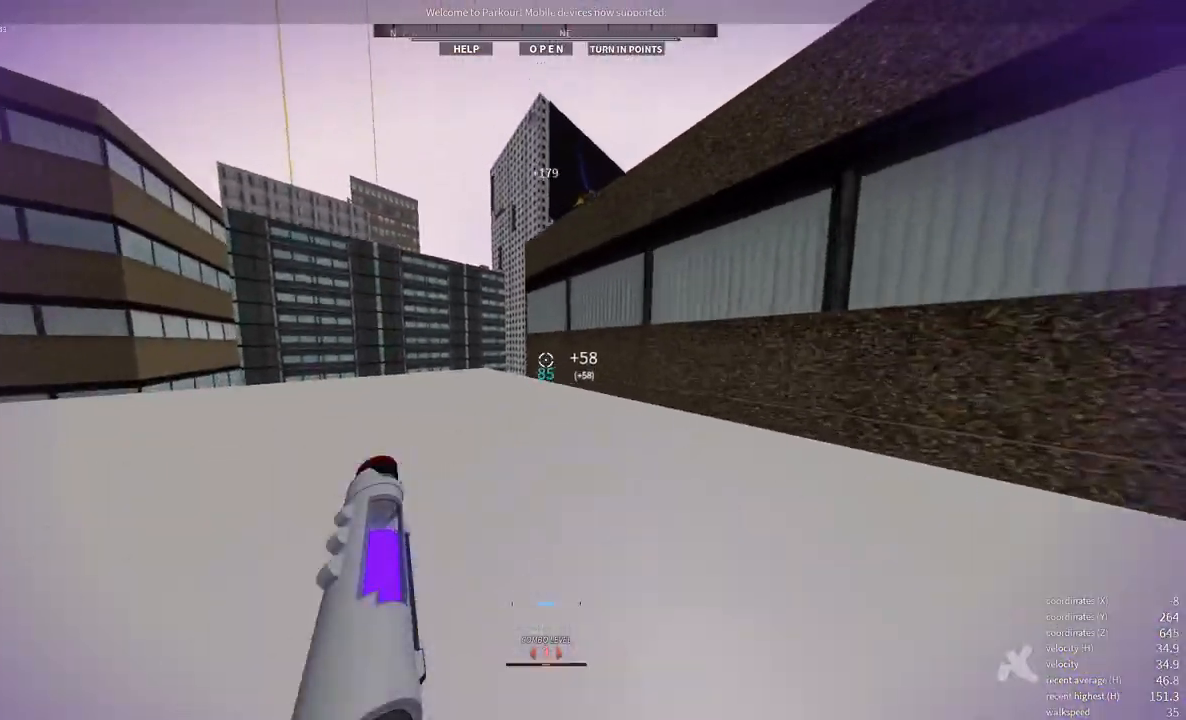
{"keys": ["w"], "mouse": [], "events": [[150, "d", "down"], [283, "d", "up"]]}
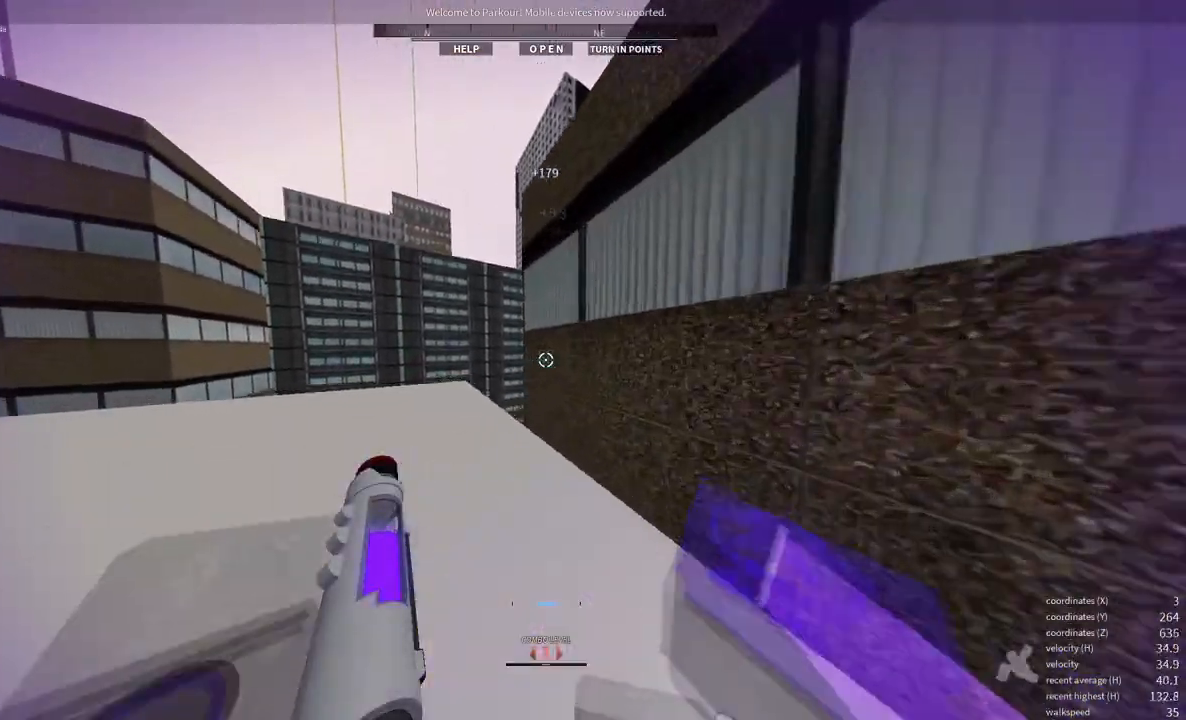
{"keys": ["space", "w"], "mouse": [], "events": [[17, "e", "down"], [83, "e", "up"], [233, "space", "down"], [300, "space", "up"], [383, "space", "down"], [450, "space", "up"], [500, "space", "down"]]}
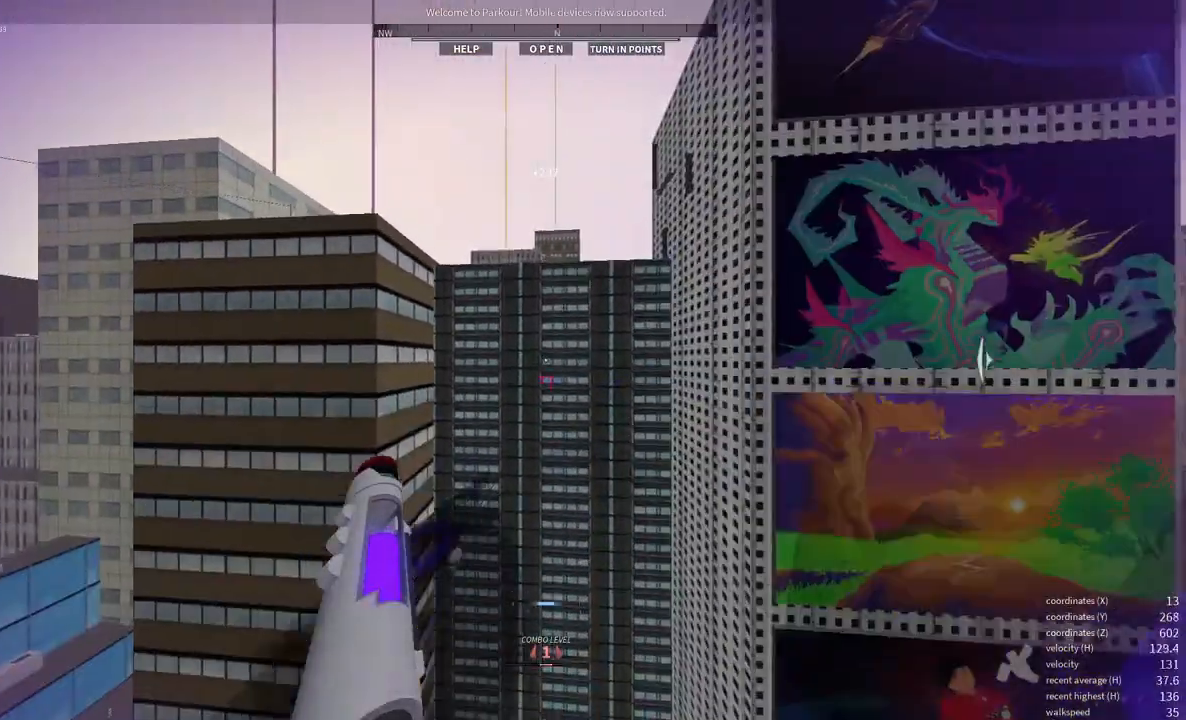
{"keys": ["w"], "mouse": [], "events": [[117, "space", "up"]]}
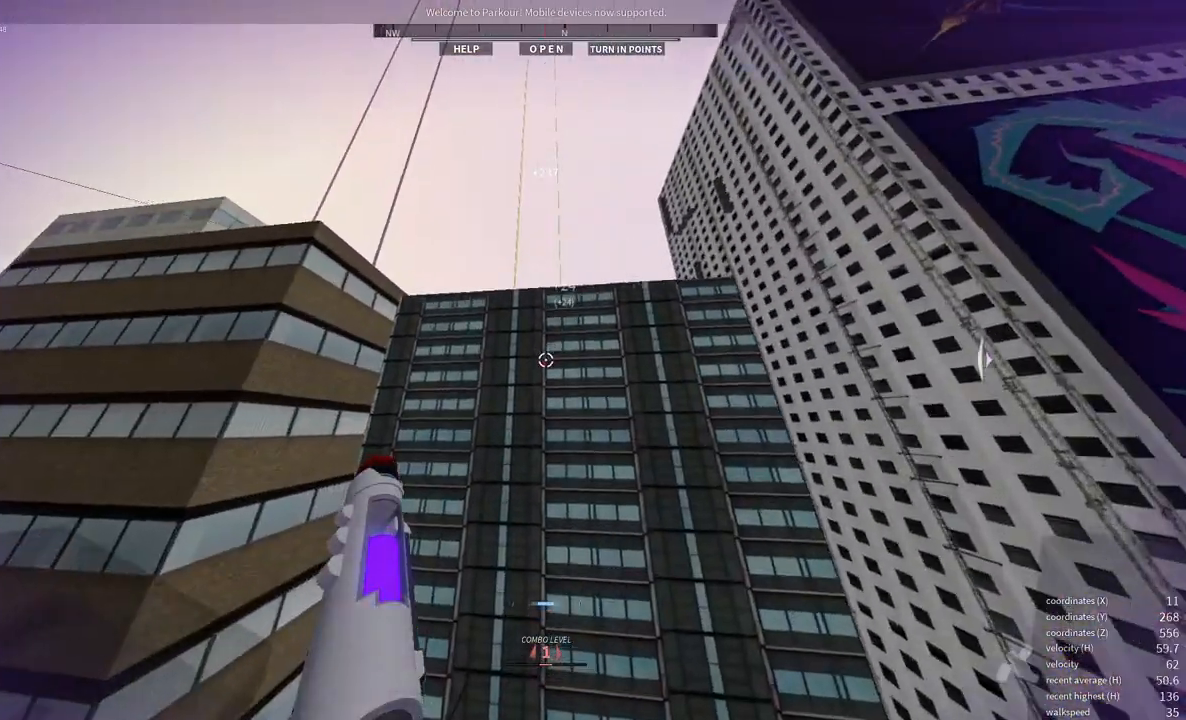
{"keys": ["w"], "mouse": [], "events": [[350, "e", "down"], [417, "e", "up"]]}
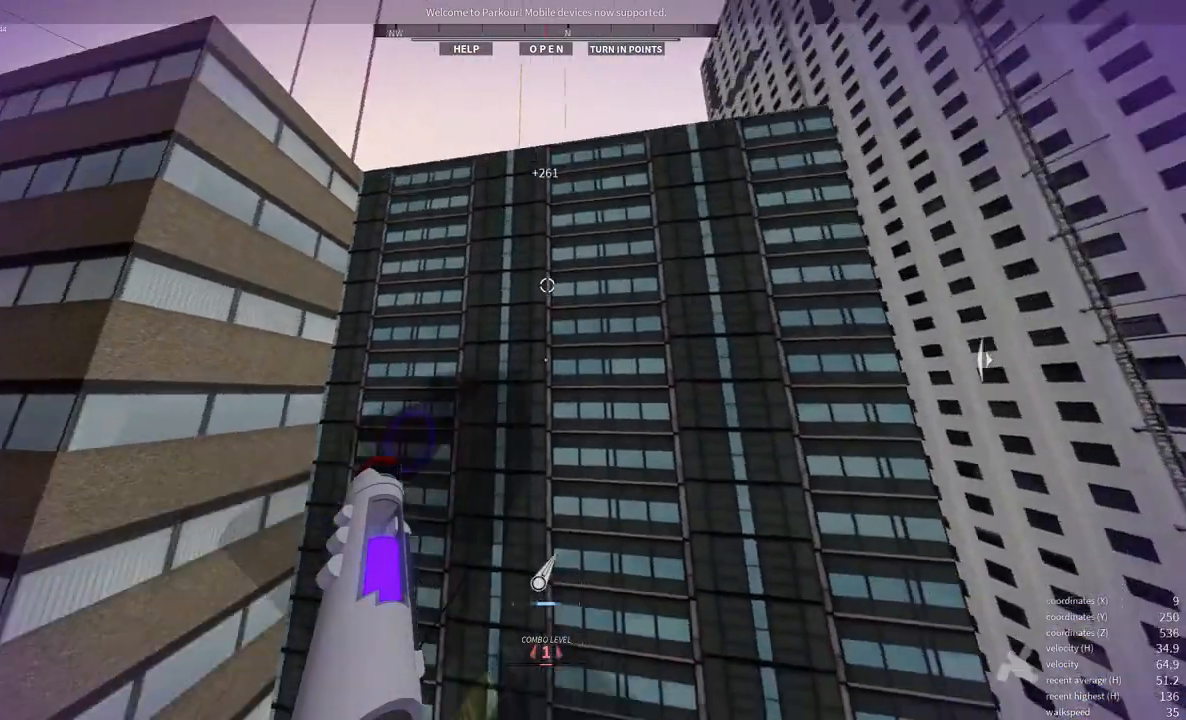
{"keys": ["d", "shift"], "mouse": [], "events": [[167, "d", "down"], [267, "shift", "down"], [300, "w", "up"]]}
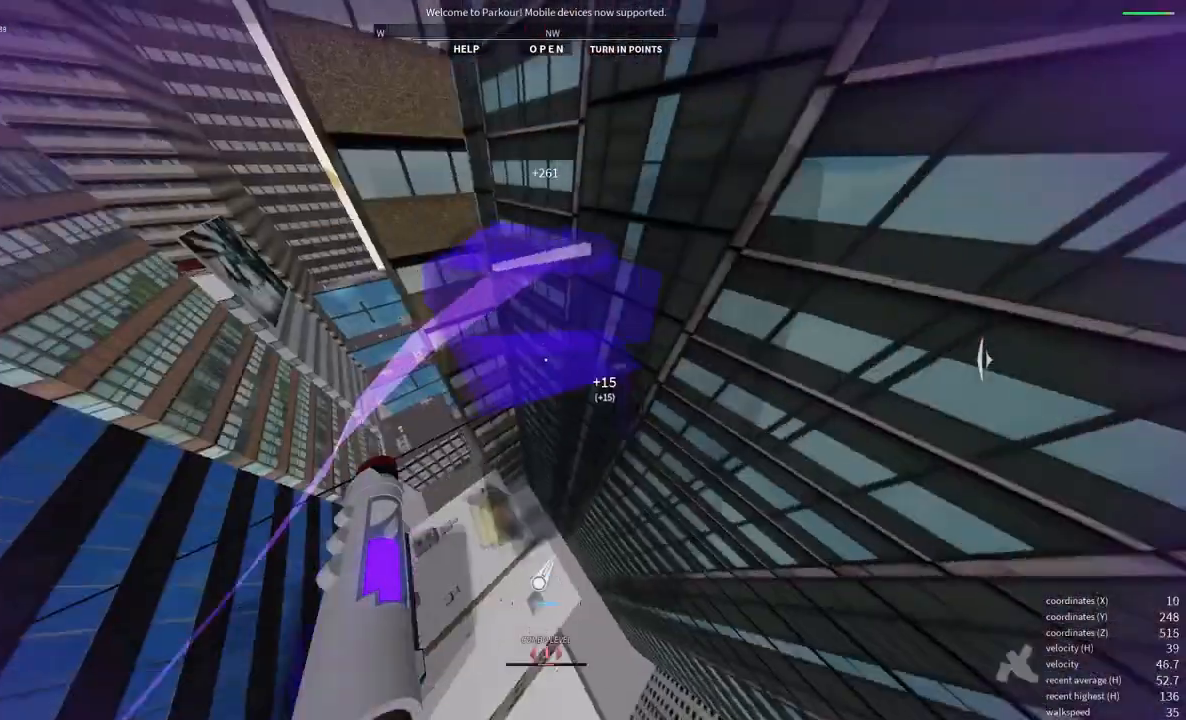
{"keys": ["s"], "mouse": [], "events": [[33, "s", "down"], [83, "shift", "up"], [183, "d", "up"]]}
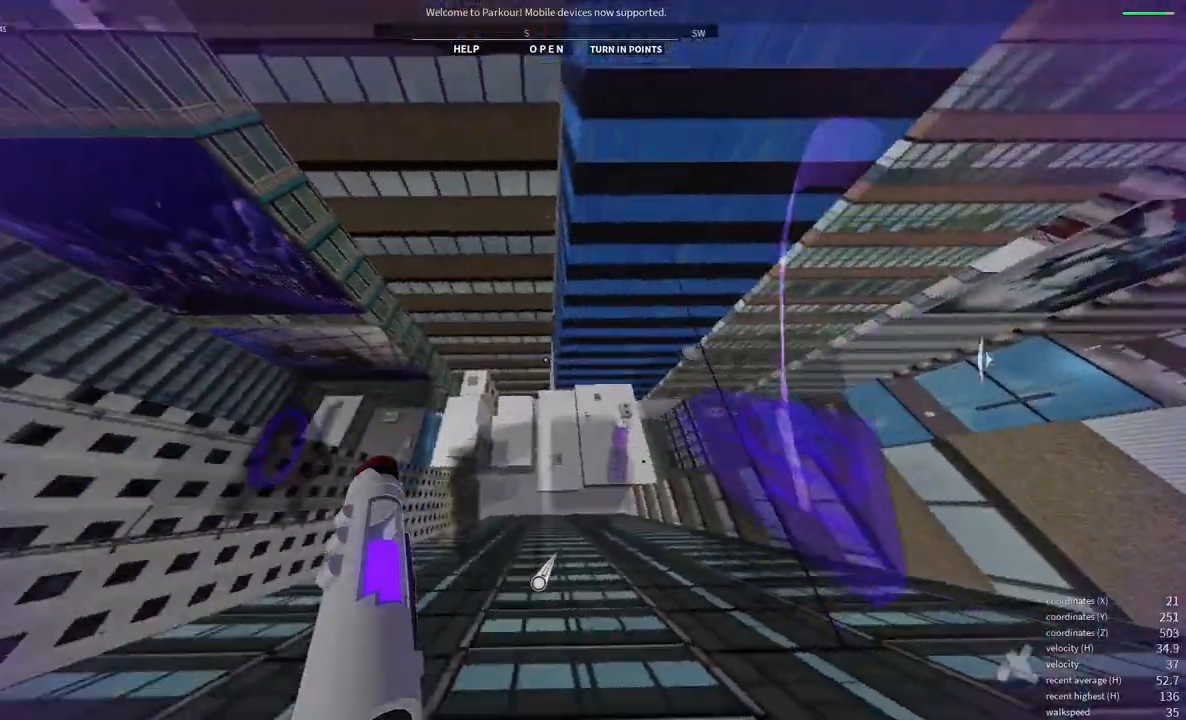
{"keys": ["space"], "mouse": ["wheel"], "events": [[400, "mouse_wheel", "down"], [400, "shift", "down"], [450, "space", "down"], [483, "s", "up"], [500, "shift", "up"]]}